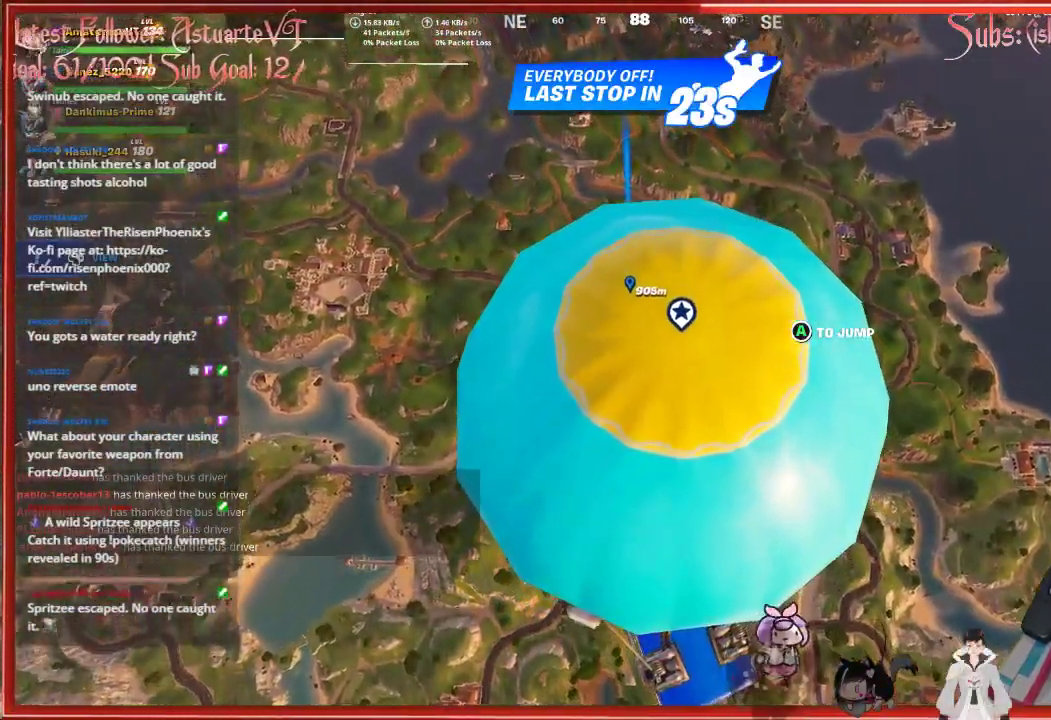
Gameplay with a controller (Xbox layout); each line is a JSON object with the inputs held at the frame after it. "events" lists button and stick changes between this image and that frame as [ms after this image, input, new state], when the widget could be followed in between.
{"buttons": [], "left_stick": "up", "right_stick": "center", "events": []}
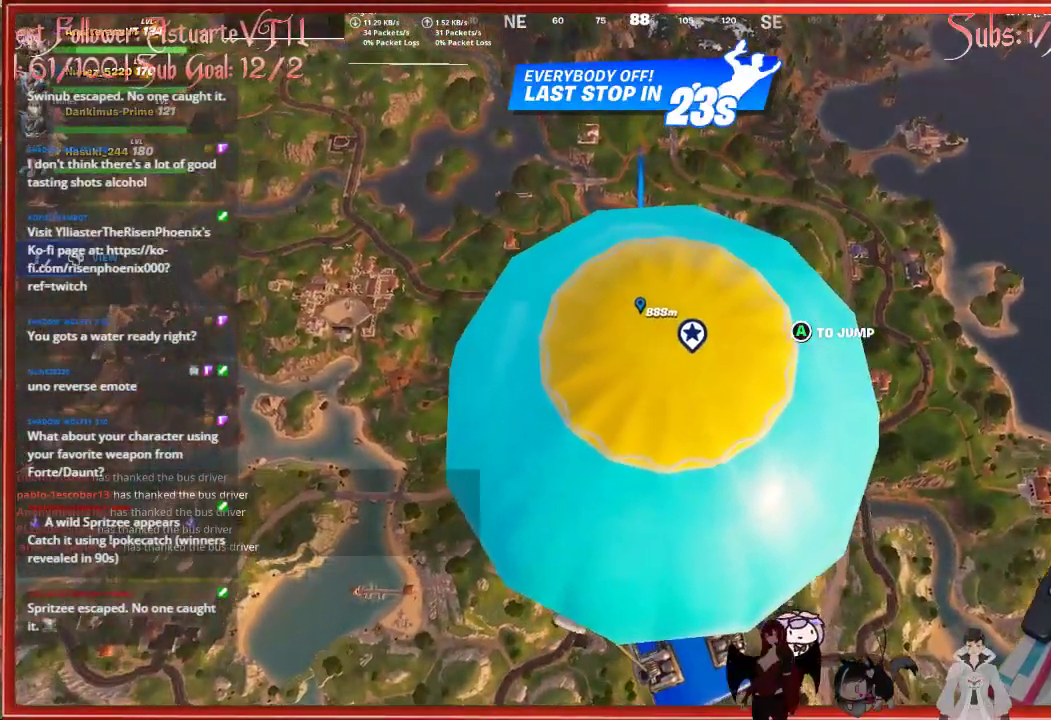
{"buttons": [], "left_stick": "up", "right_stick": "center", "events": []}
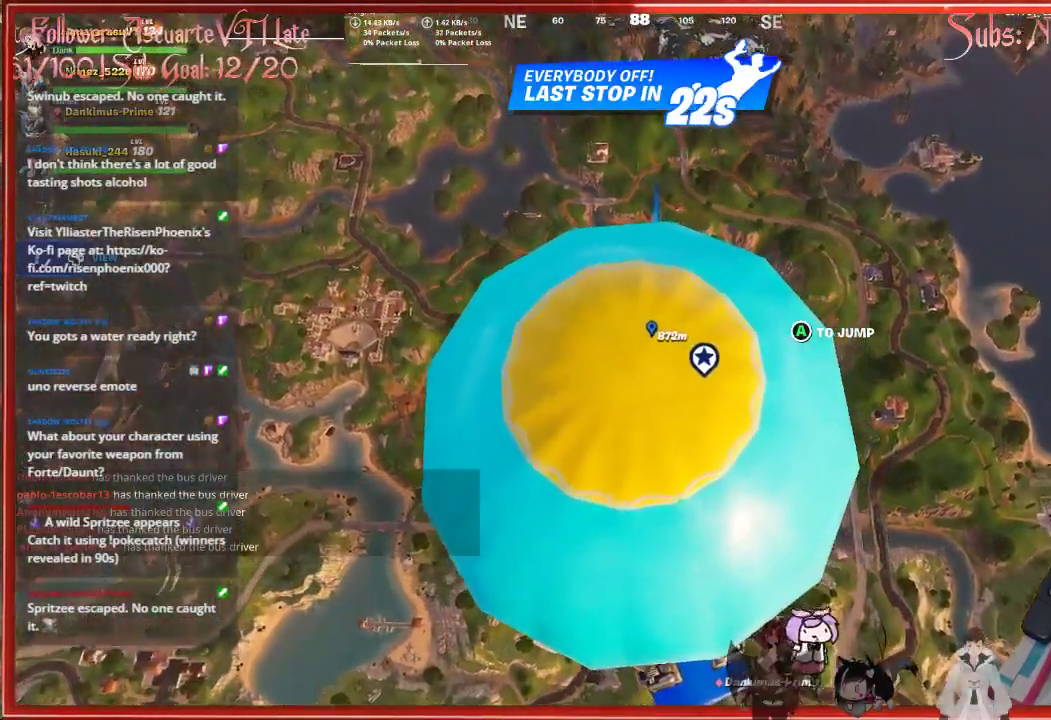
{"buttons": [], "left_stick": "up", "right_stick": "down-right", "events": [[217, "right_stick", "down-right"]]}
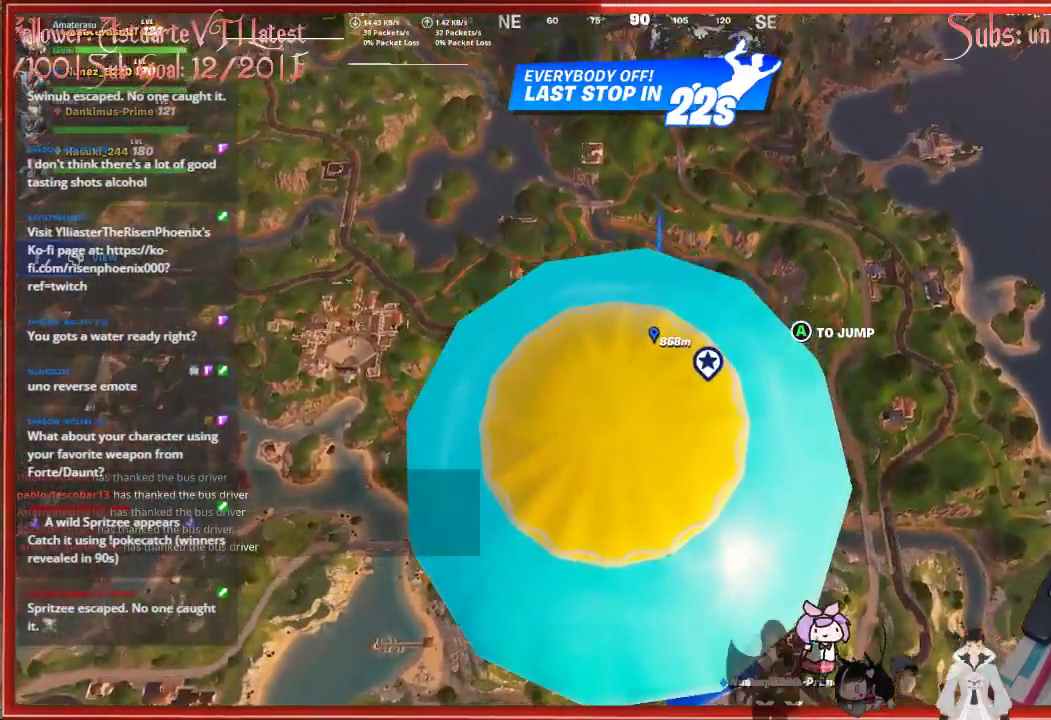
{"buttons": [], "left_stick": "up", "right_stick": "center", "events": [[367, "right_stick", "center"]]}
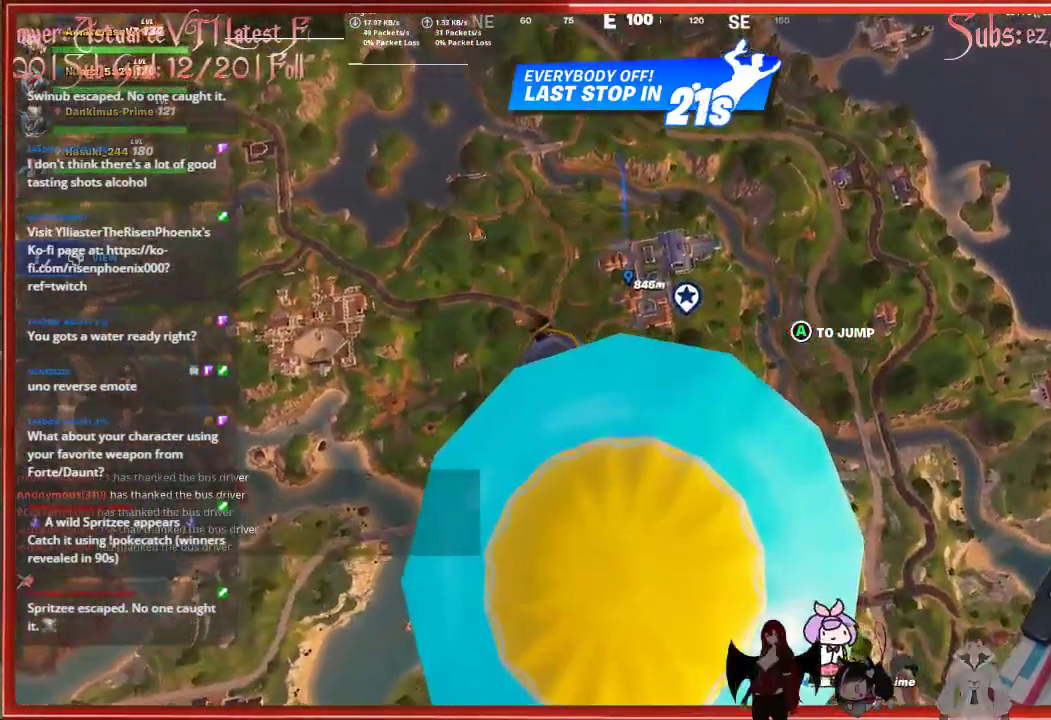
{"buttons": [], "left_stick": "up", "right_stick": "center", "events": []}
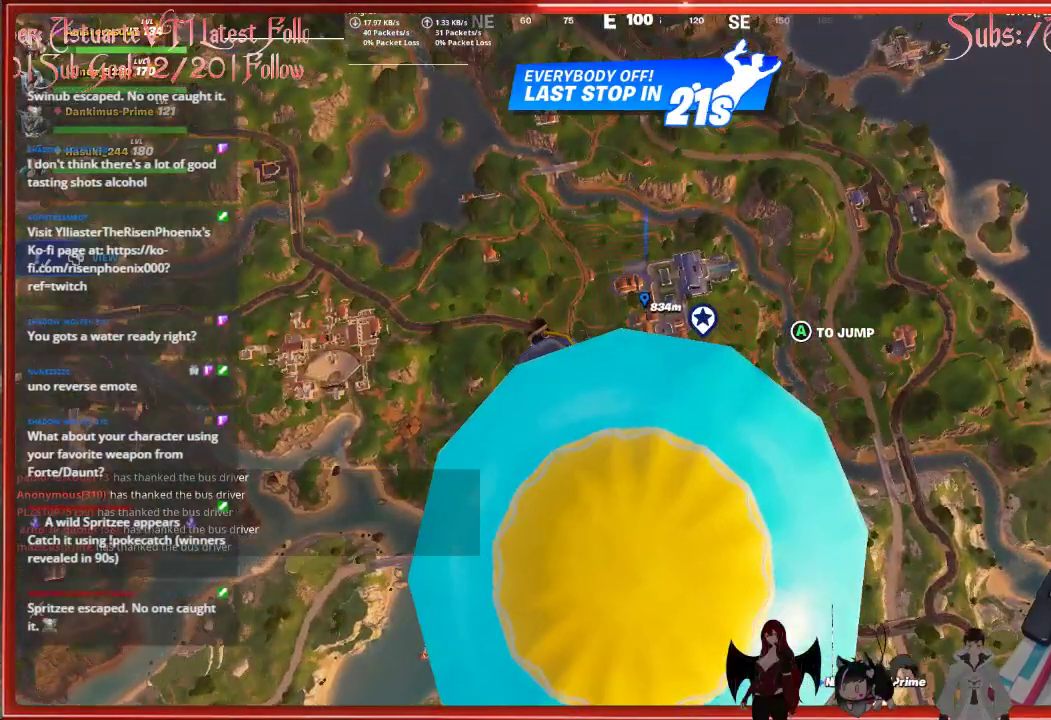
{"buttons": [], "left_stick": "up", "right_stick": "center", "events": [[100, "A", "down"], [233, "A", "up"]]}
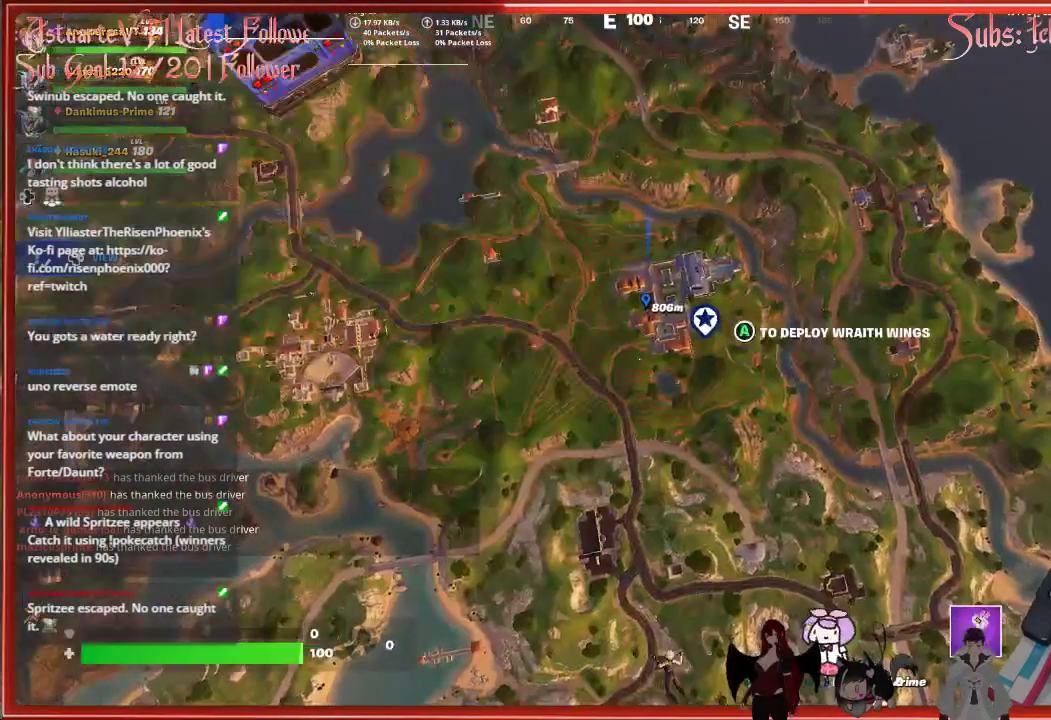
{"buttons": [], "left_stick": "up-right", "right_stick": "center", "events": [[233, "left_stick", "up-right"]]}
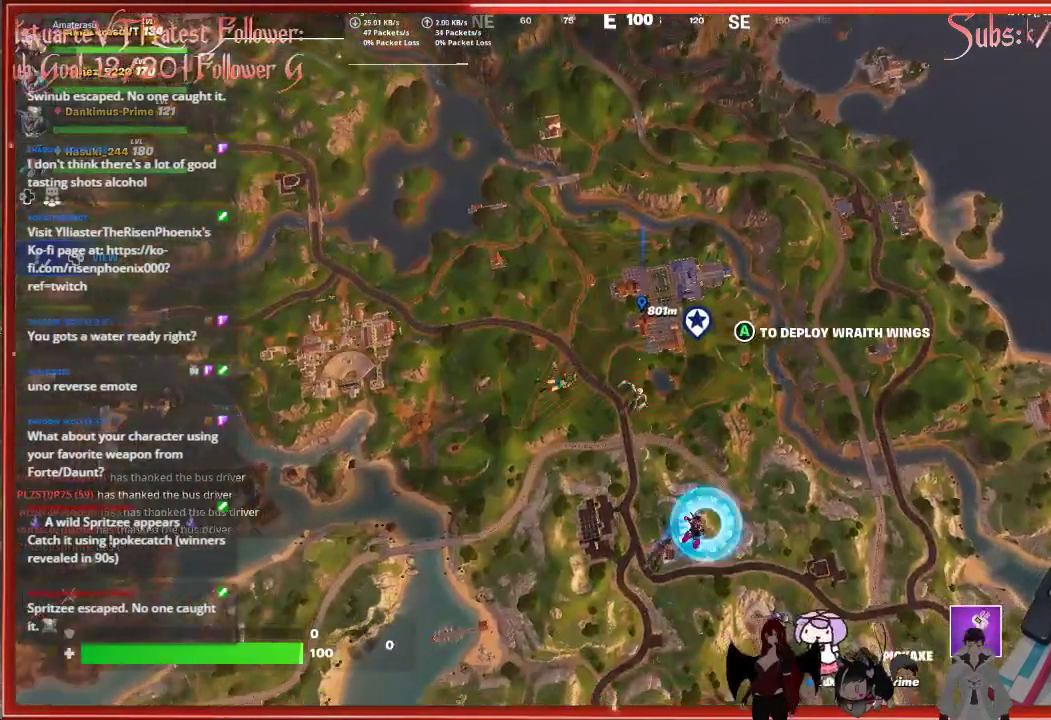
{"buttons": [], "left_stick": "up", "right_stick": "center", "events": [[367, "left_stick", "up"]]}
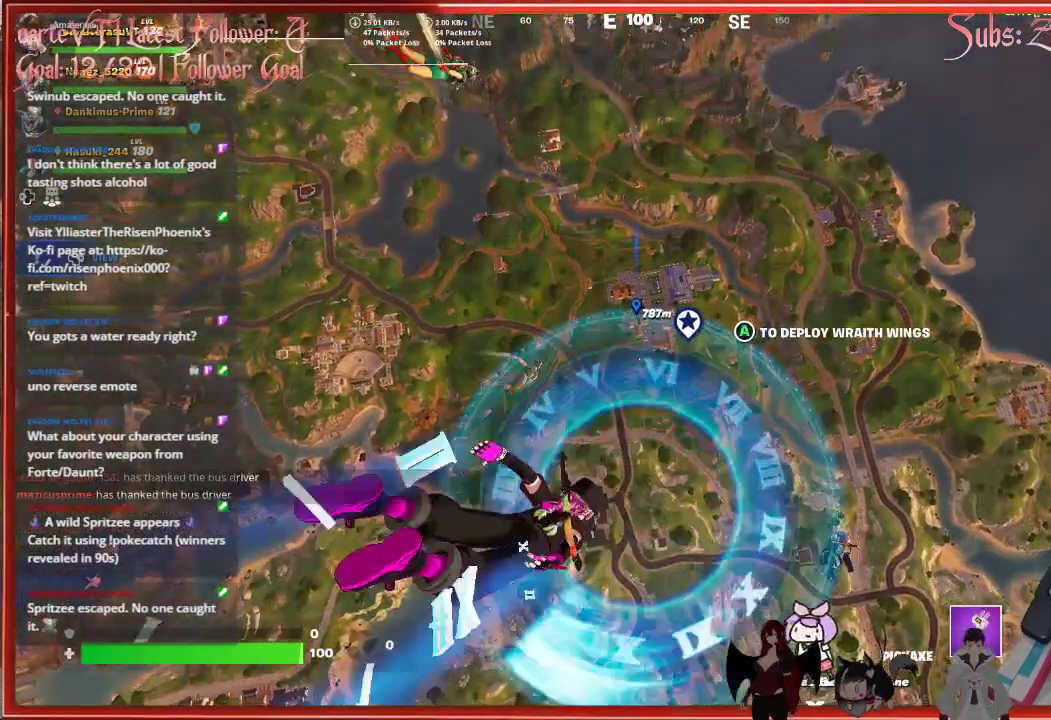
{"buttons": [], "left_stick": "up", "right_stick": "center", "events": []}
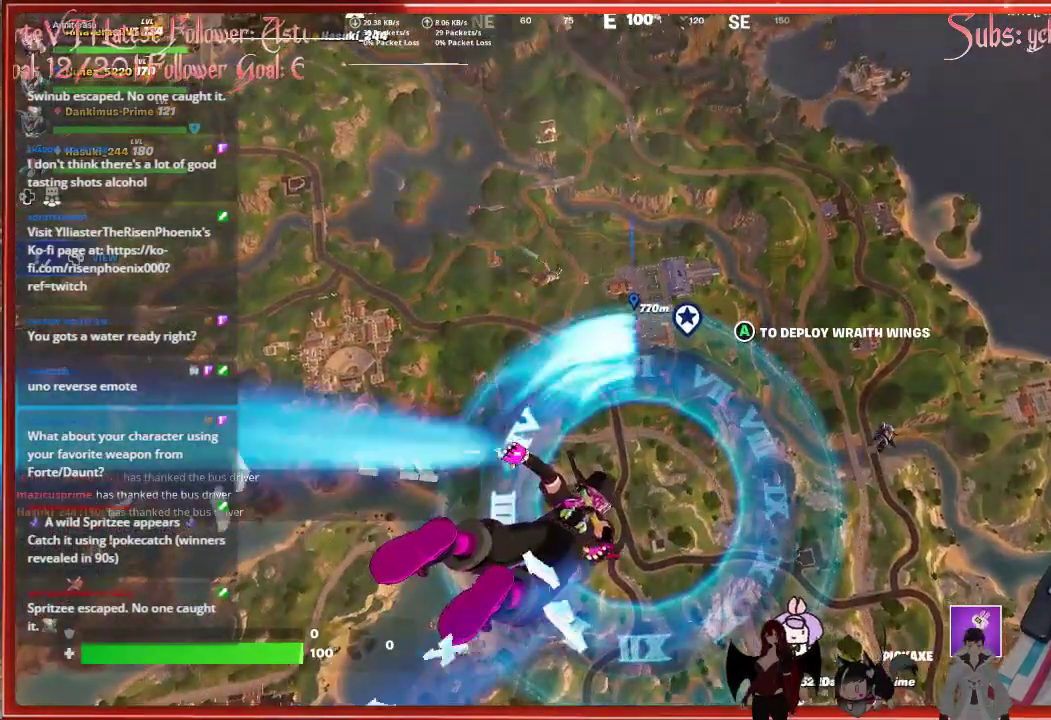
{"buttons": [], "left_stick": "up", "right_stick": "center", "events": []}
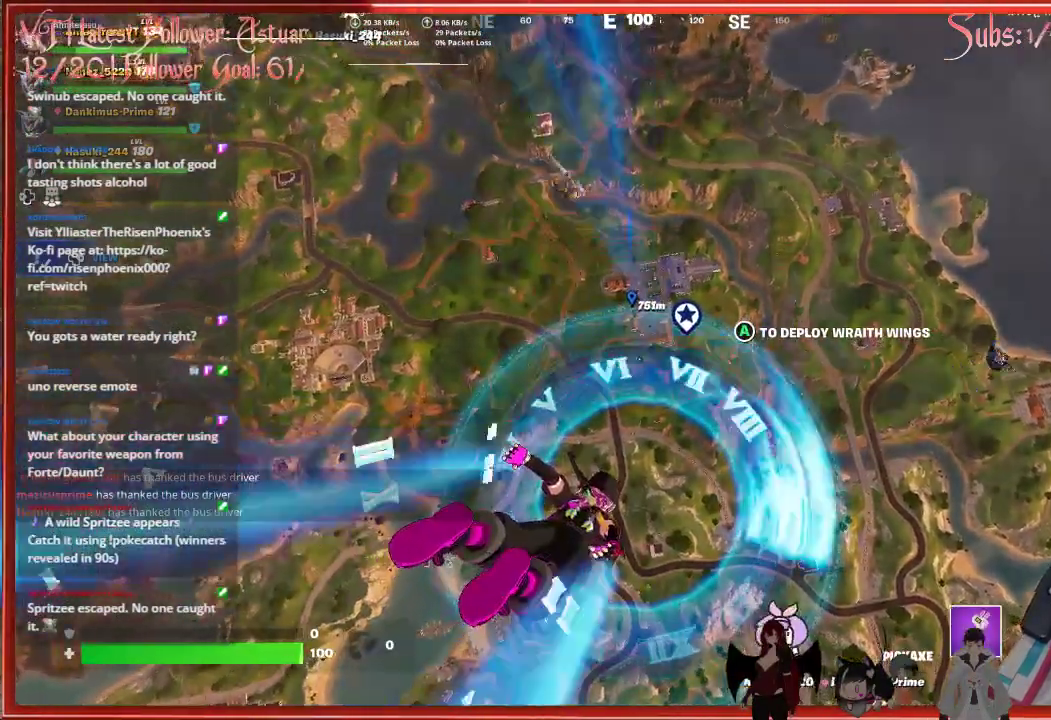
{"buttons": [], "left_stick": "up", "right_stick": "center", "events": []}
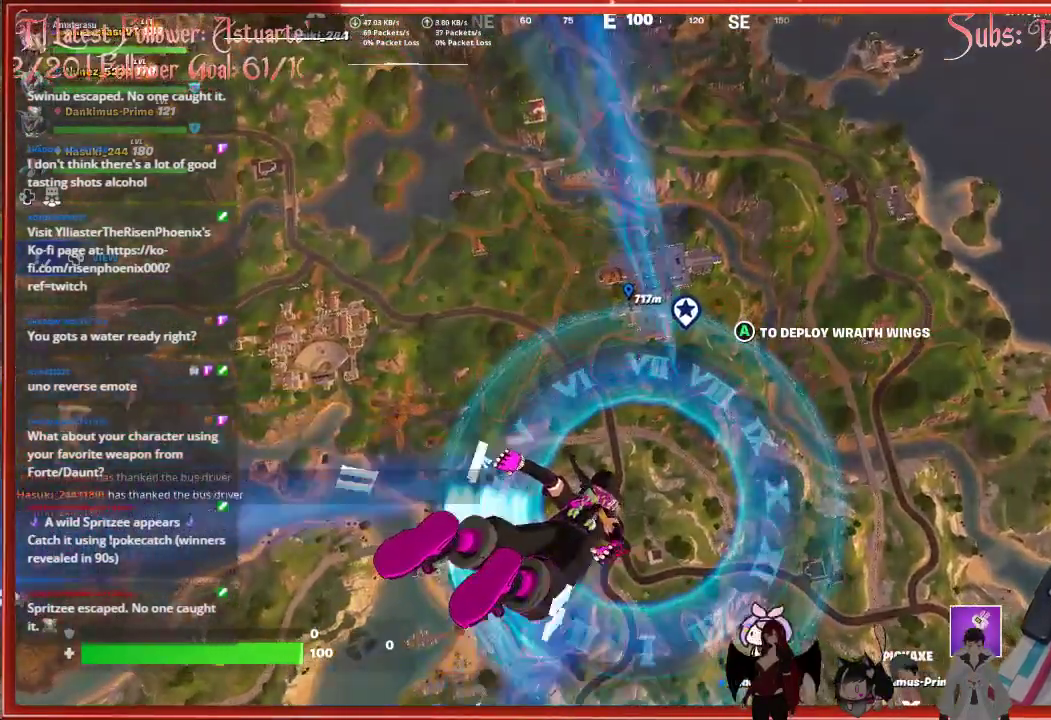
{"buttons": [], "left_stick": "up", "right_stick": "center", "events": []}
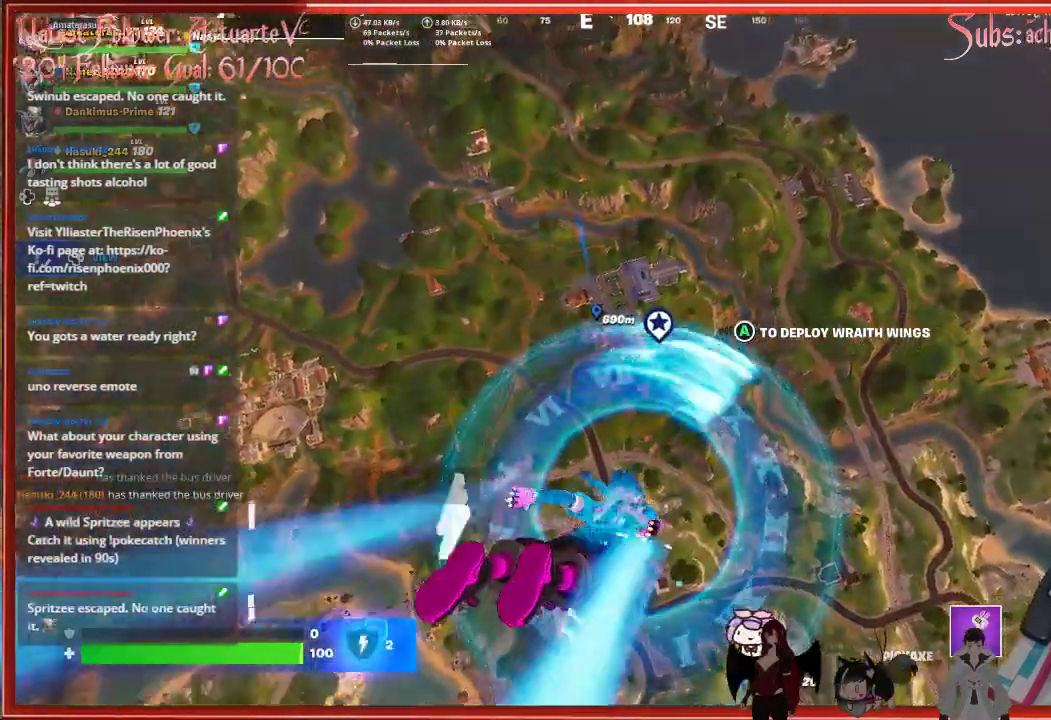
{"buttons": [], "left_stick": "up", "right_stick": "center", "events": []}
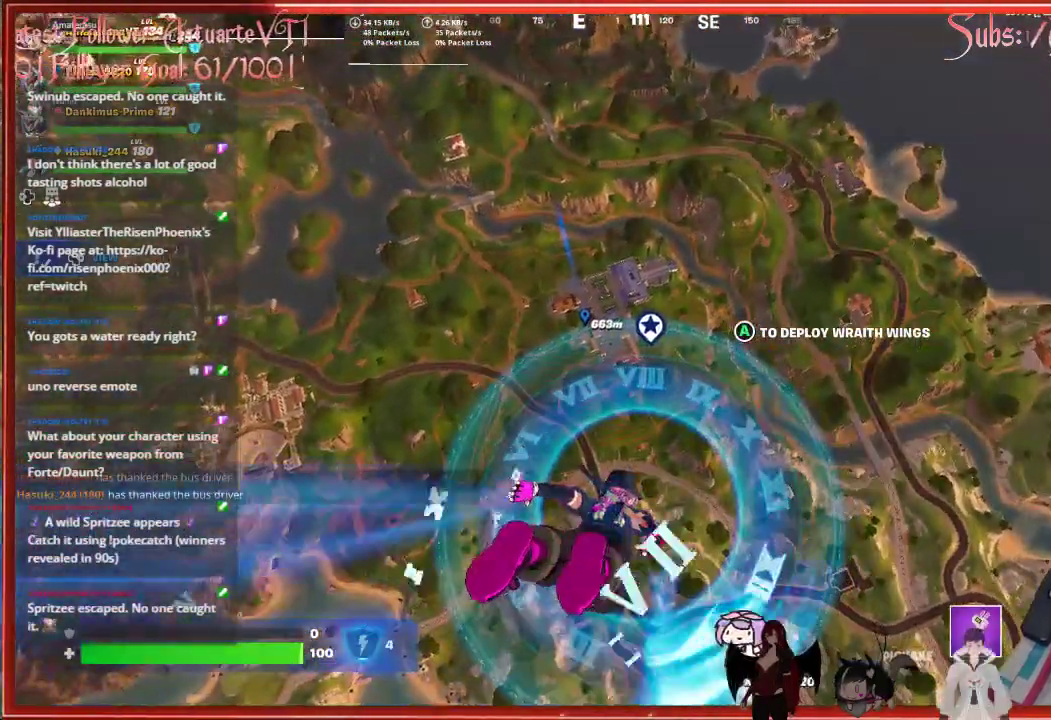
{"buttons": [], "left_stick": "up", "right_stick": "center", "events": []}
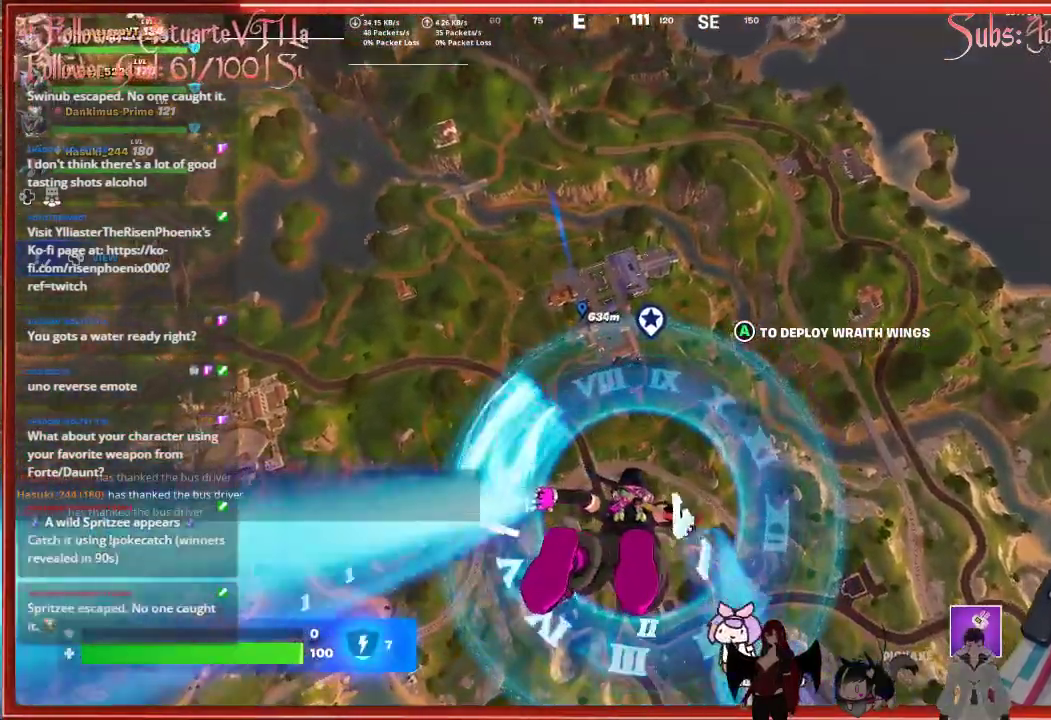
{"buttons": [], "left_stick": "up", "right_stick": "center", "events": []}
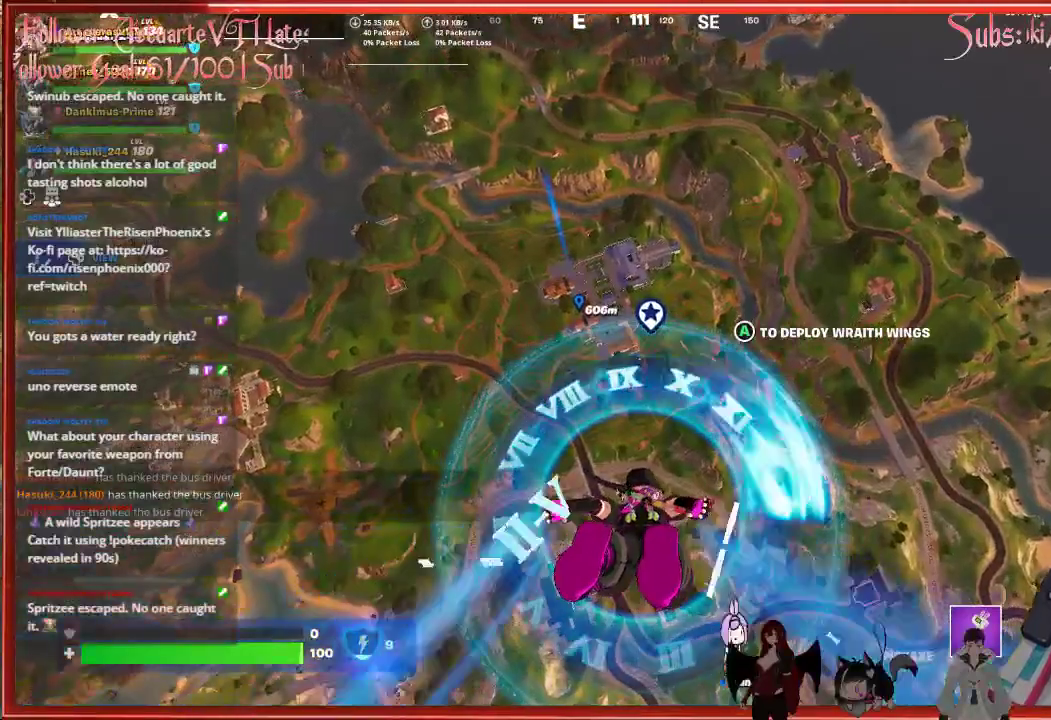
{"buttons": [], "left_stick": "up", "right_stick": "center", "events": []}
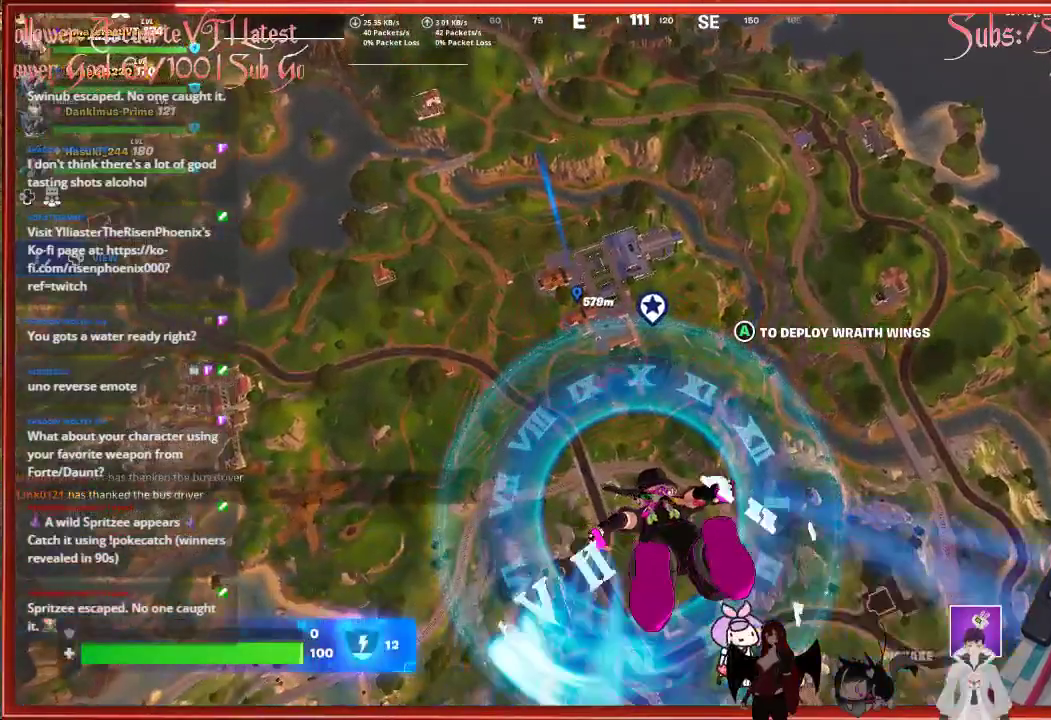
{"buttons": [], "left_stick": "up", "right_stick": "up", "events": [[500, "right_stick", "up"]]}
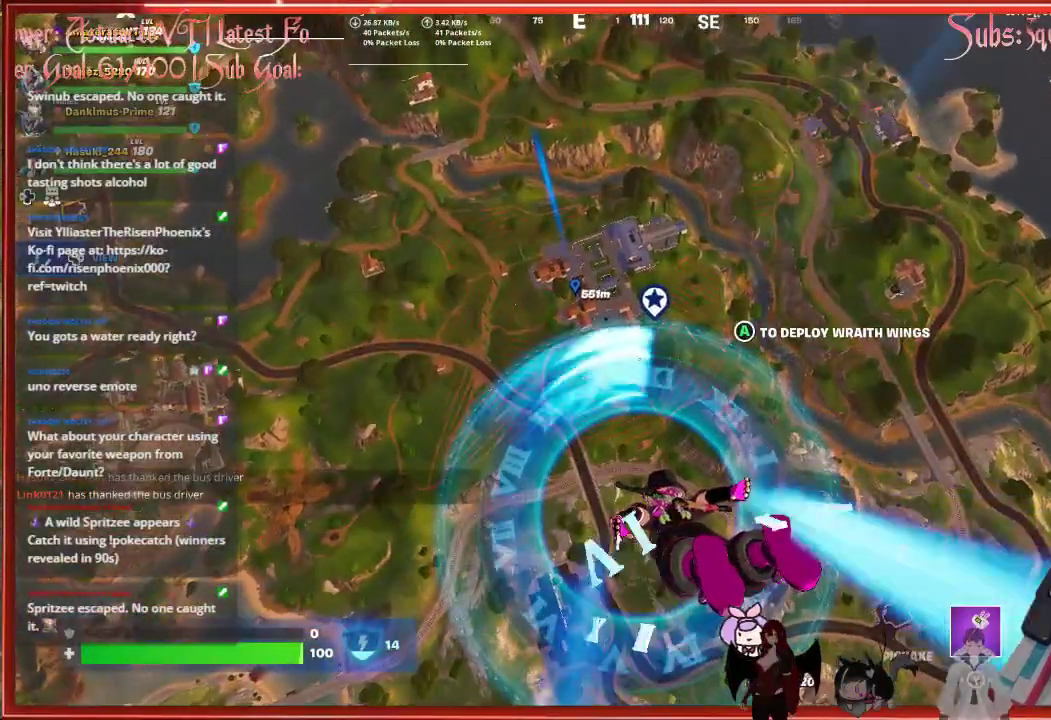
{"buttons": [], "left_stick": "up", "right_stick": "up", "events": []}
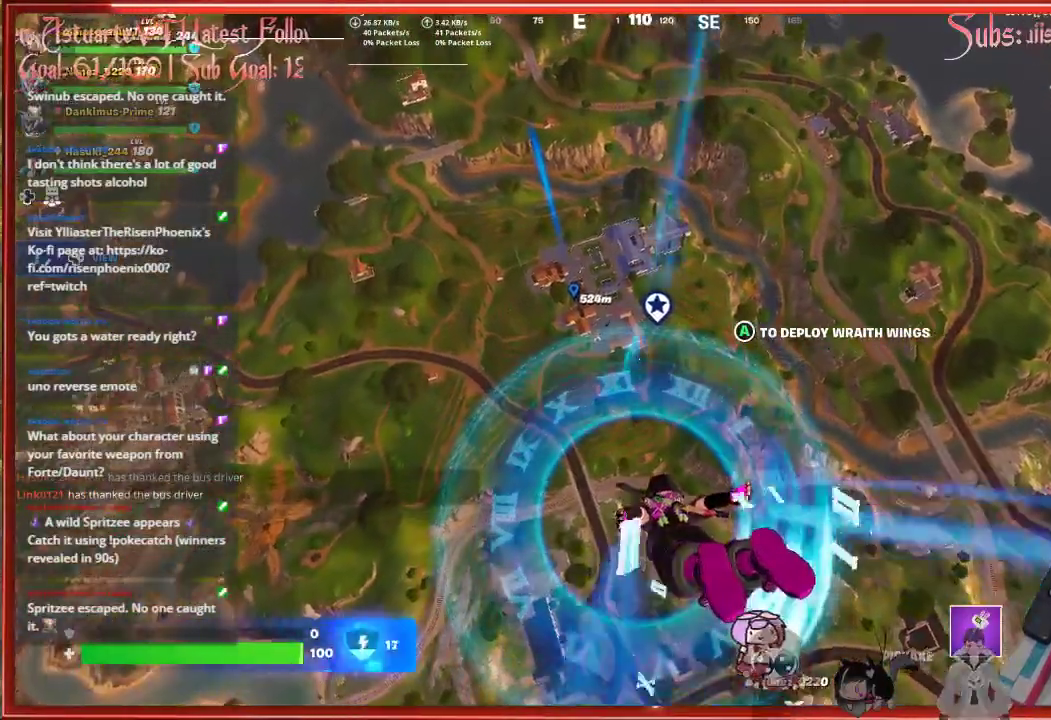
{"buttons": [], "left_stick": "up", "right_stick": "up", "events": []}
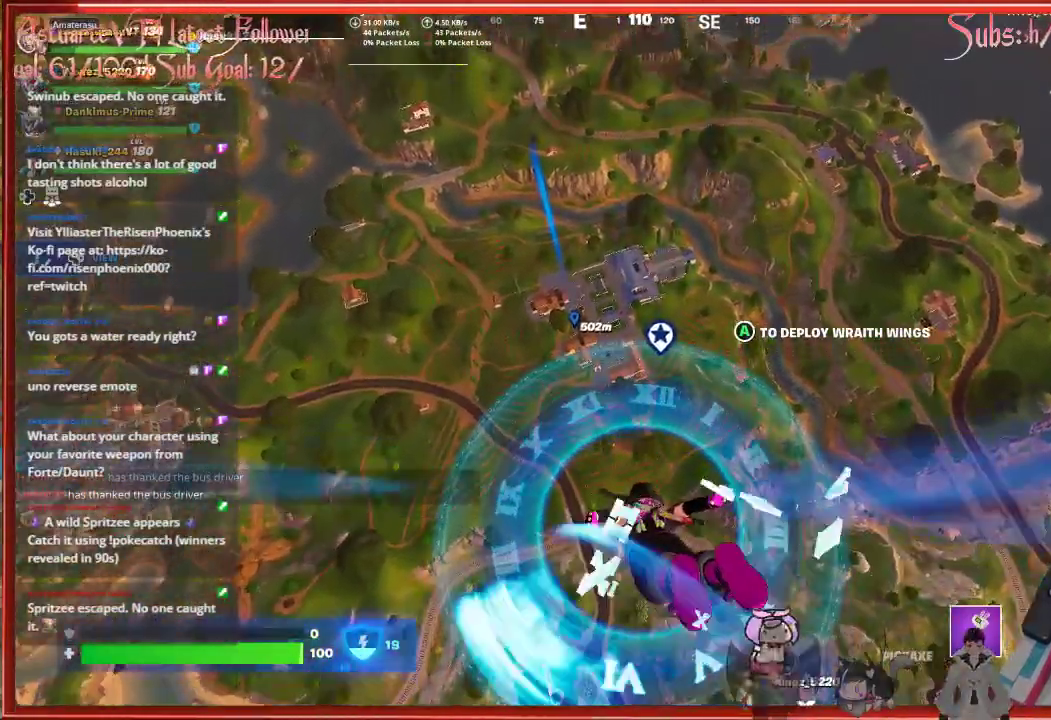
{"buttons": [], "left_stick": "up", "right_stick": "center", "events": [[467, "right_stick", "center"]]}
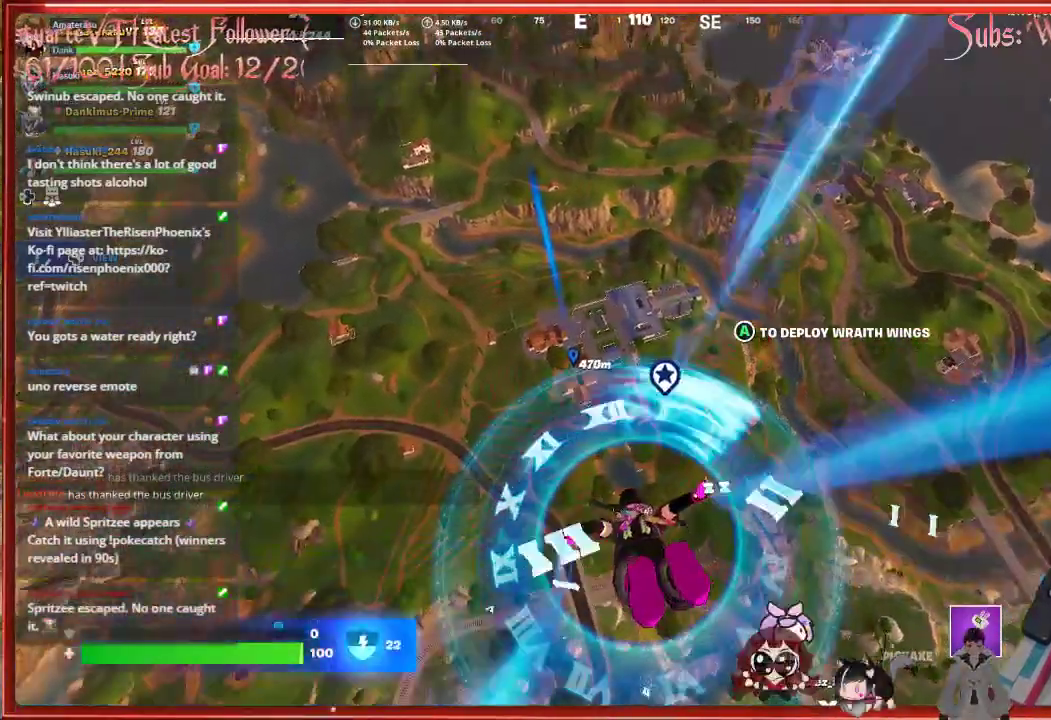
{"buttons": [], "left_stick": "up", "right_stick": "center", "events": []}
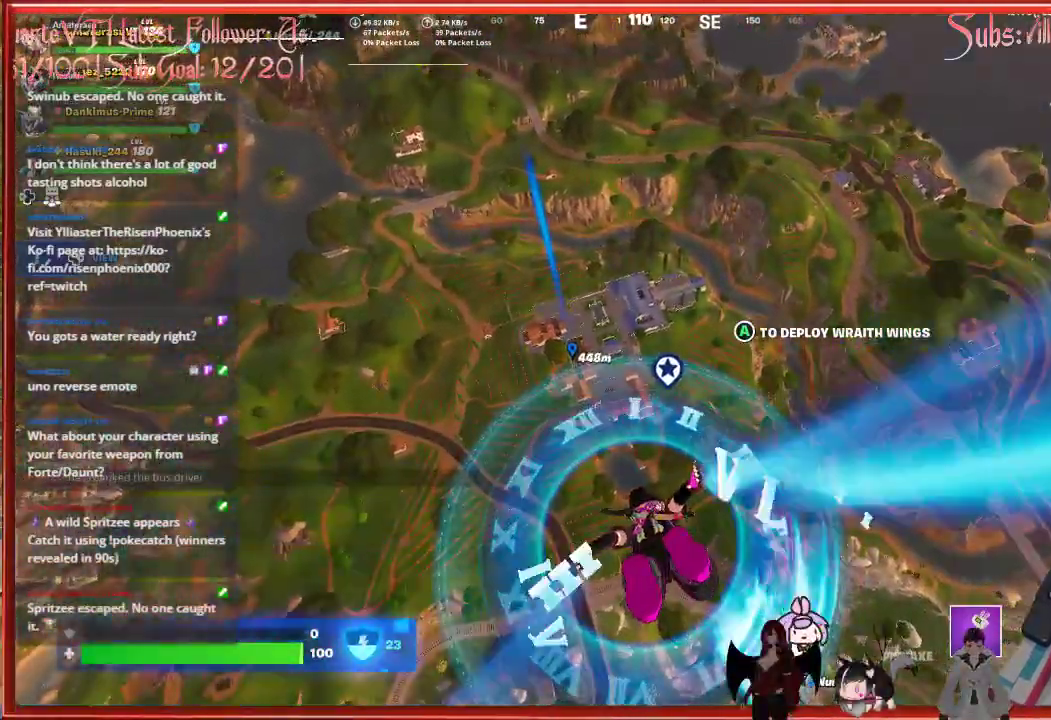
{"buttons": [], "left_stick": "up", "right_stick": "center", "events": []}
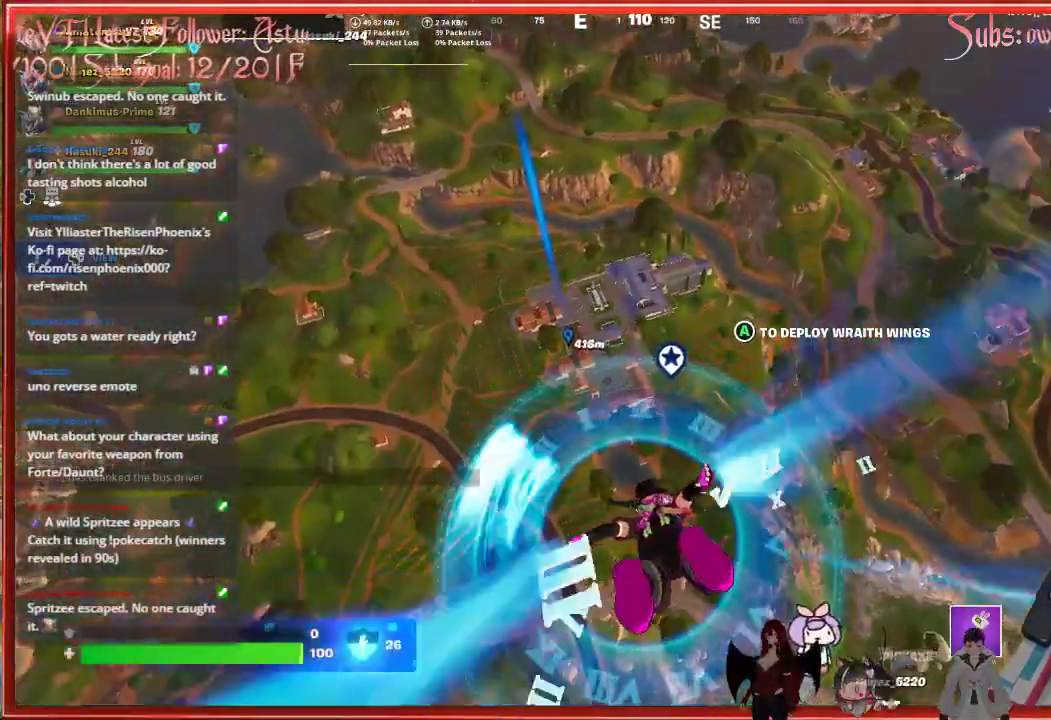
{"buttons": [], "left_stick": "up", "right_stick": "center", "events": []}
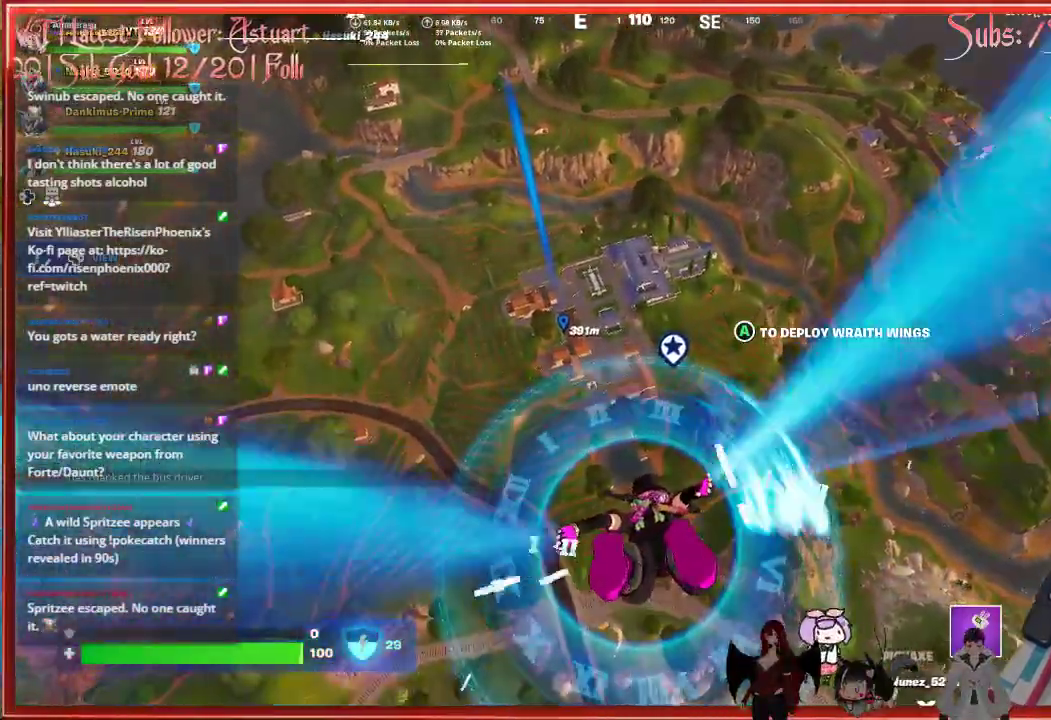
{"buttons": [], "left_stick": "up", "right_stick": "center", "events": []}
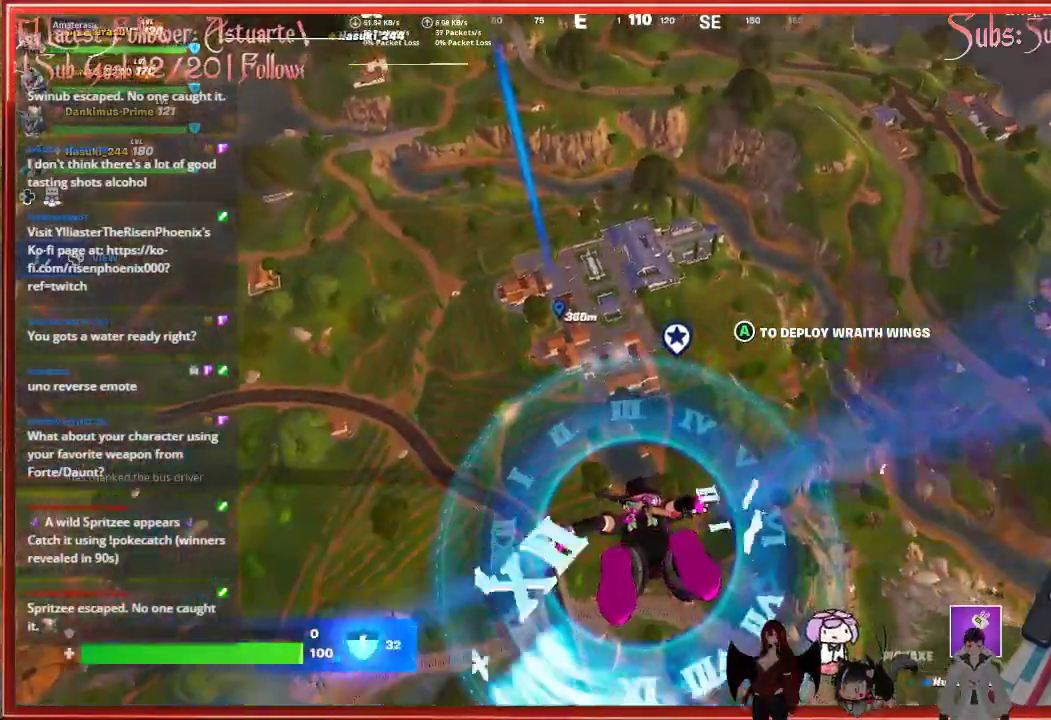
{"buttons": [], "left_stick": "up", "right_stick": "center", "events": []}
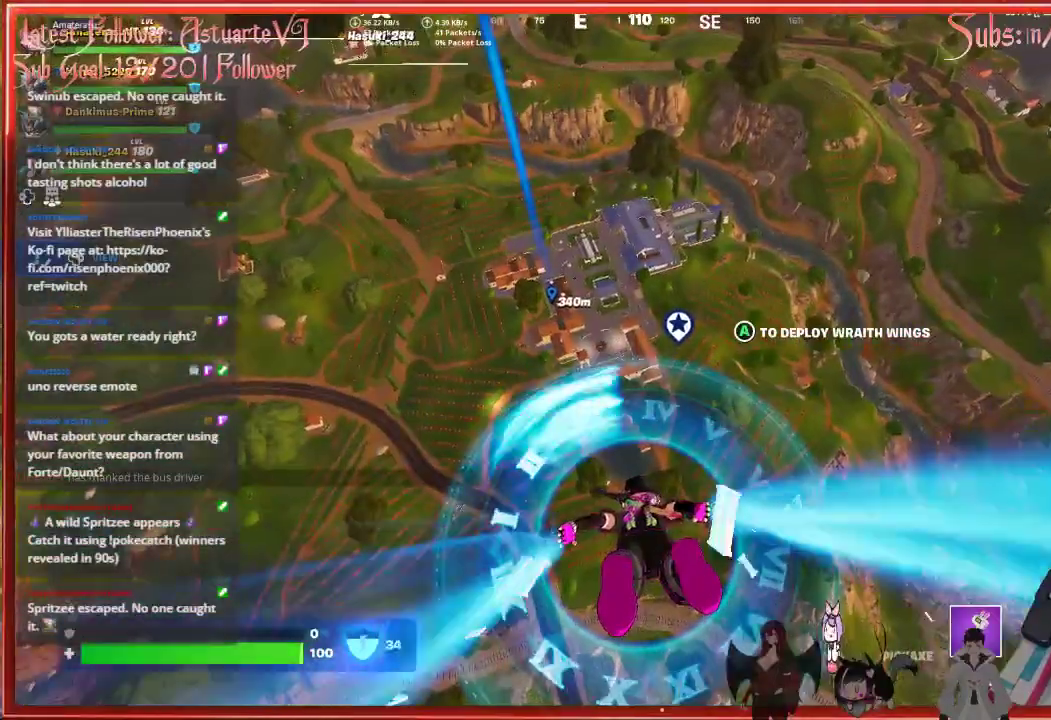
{"buttons": [], "left_stick": "up", "right_stick": "center", "events": []}
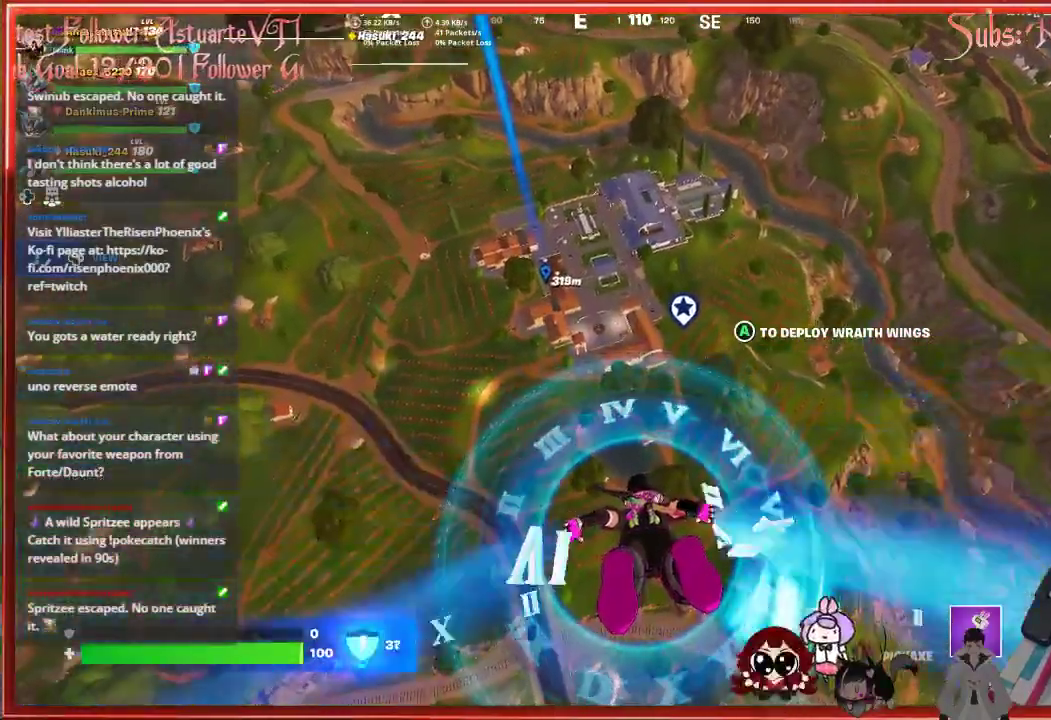
{"buttons": [], "left_stick": "up", "right_stick": "center", "events": []}
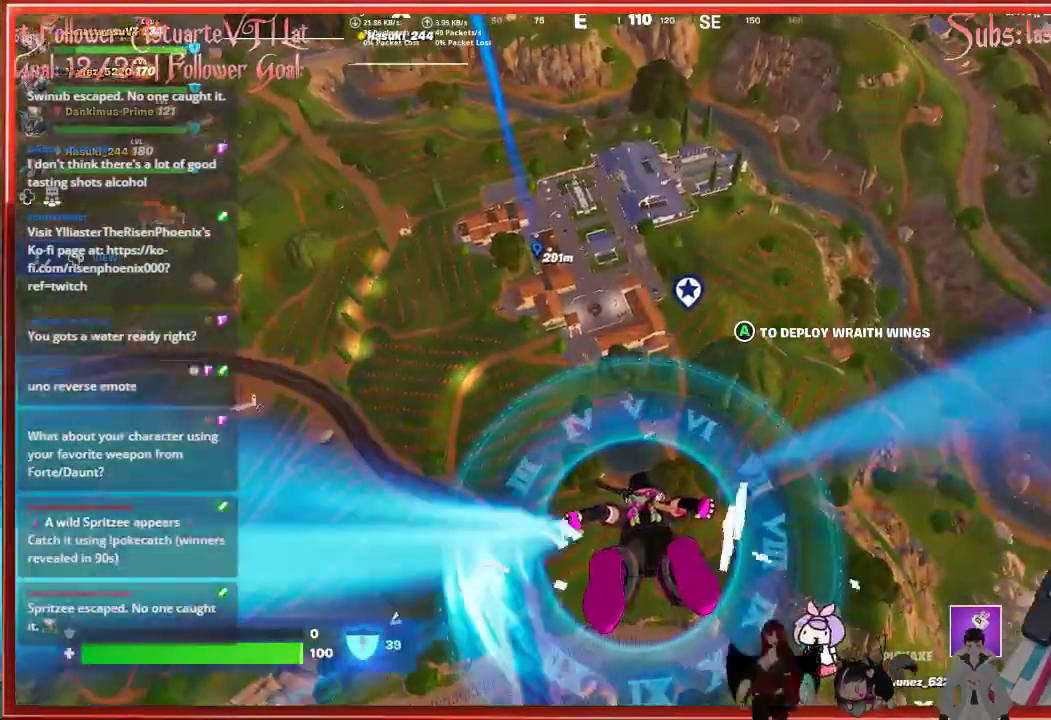
{"buttons": [], "left_stick": "up", "right_stick": "center", "events": []}